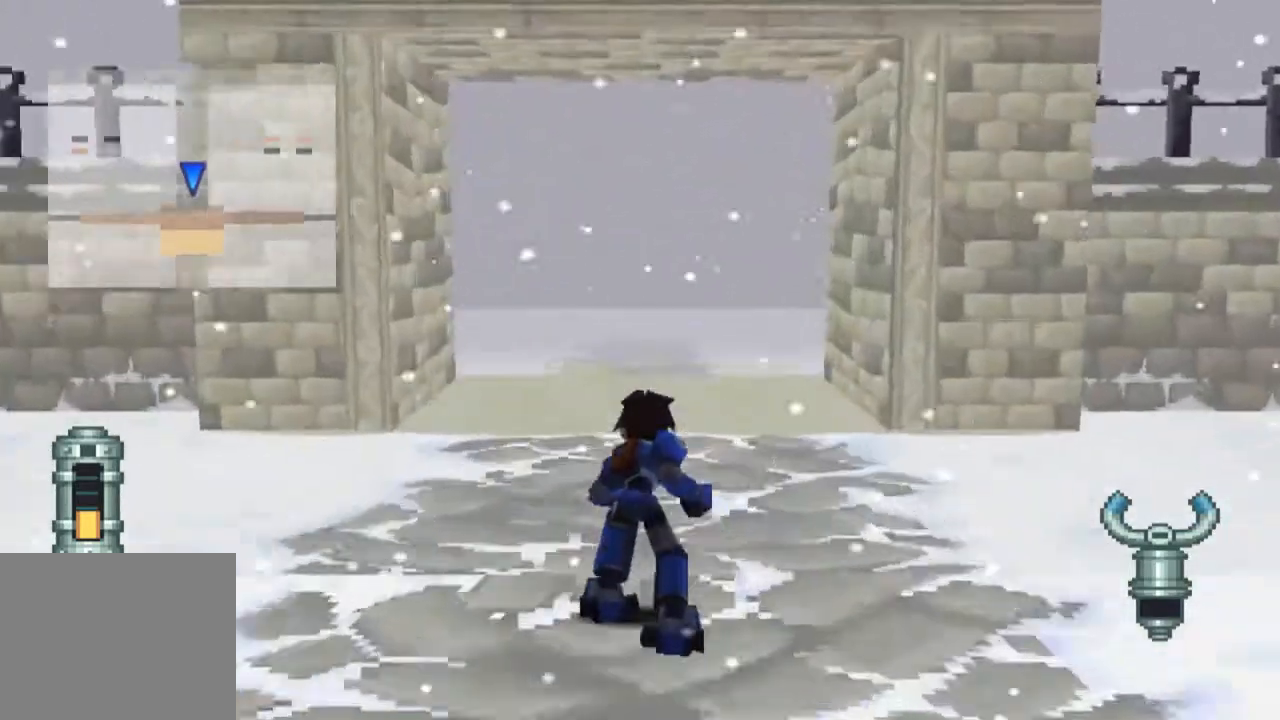
Gameplay with a controller (PlayStation layout); each line is a JSON object with the inputs held at the frame after it (dt_ms = milliseconds from this image to that frame). "events" lists button and stick changes between this image and that frame as [ms after this image, input, new state], when the widget could be followed in between. Not read: L3 R3.
{"dt_ms": 500, "buttons": ["CIRCLE", "DPAD_UP"], "left_stick": "center", "right_stick": "center", "events": []}
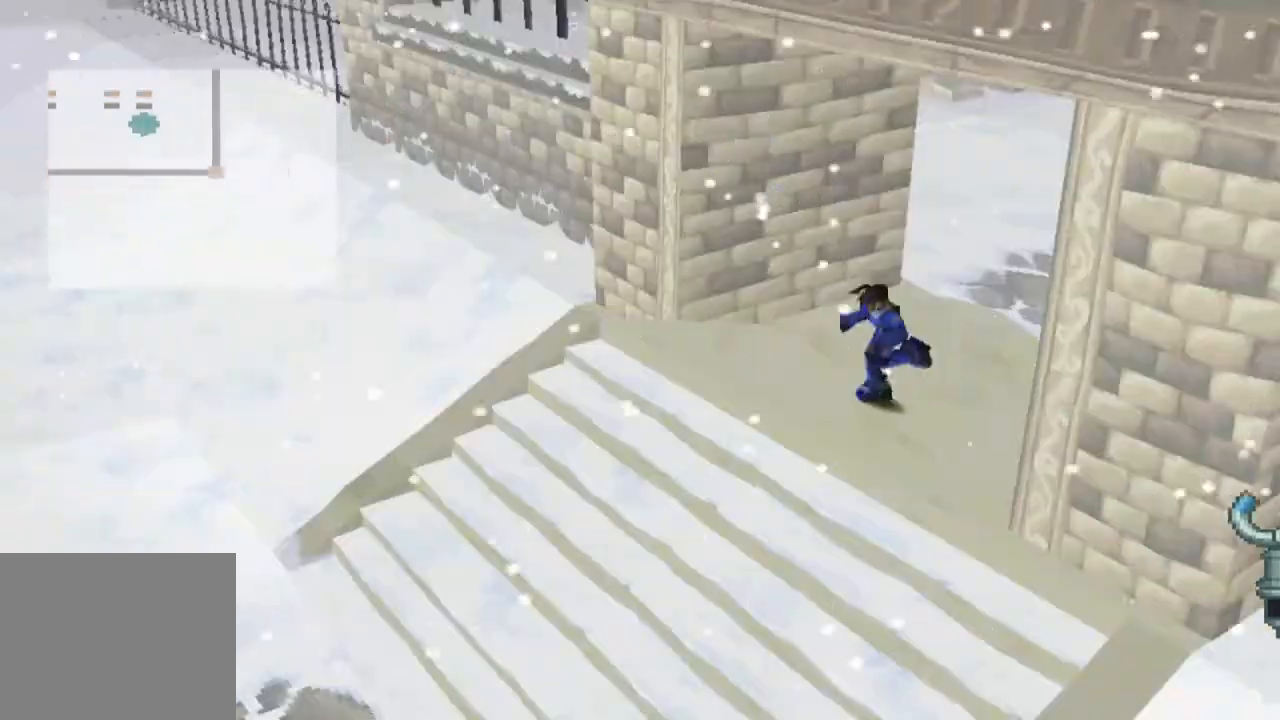
{"dt_ms": 500, "buttons": [], "left_stick": "center", "right_stick": "center", "events": [[267, "CIRCLE", "up"], [267, "DPAD_UP", "up"]]}
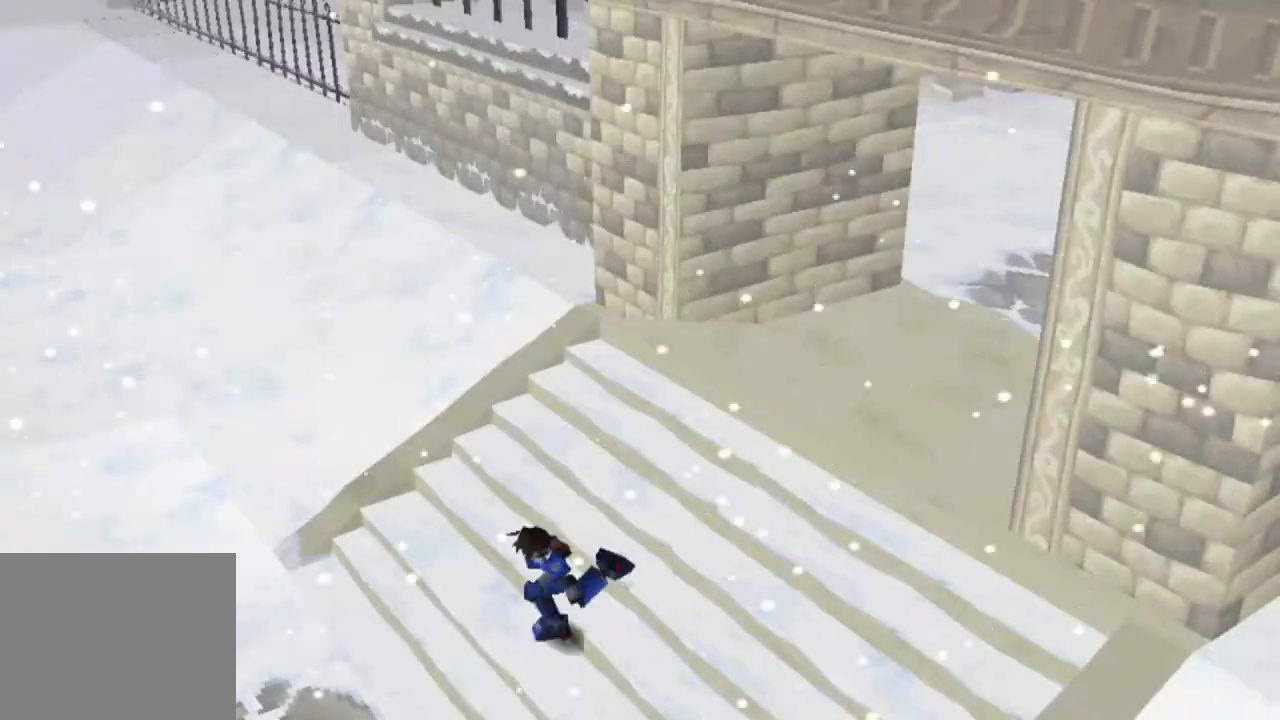
{"dt_ms": 500, "buttons": [], "left_stick": "center", "right_stick": "center", "events": []}
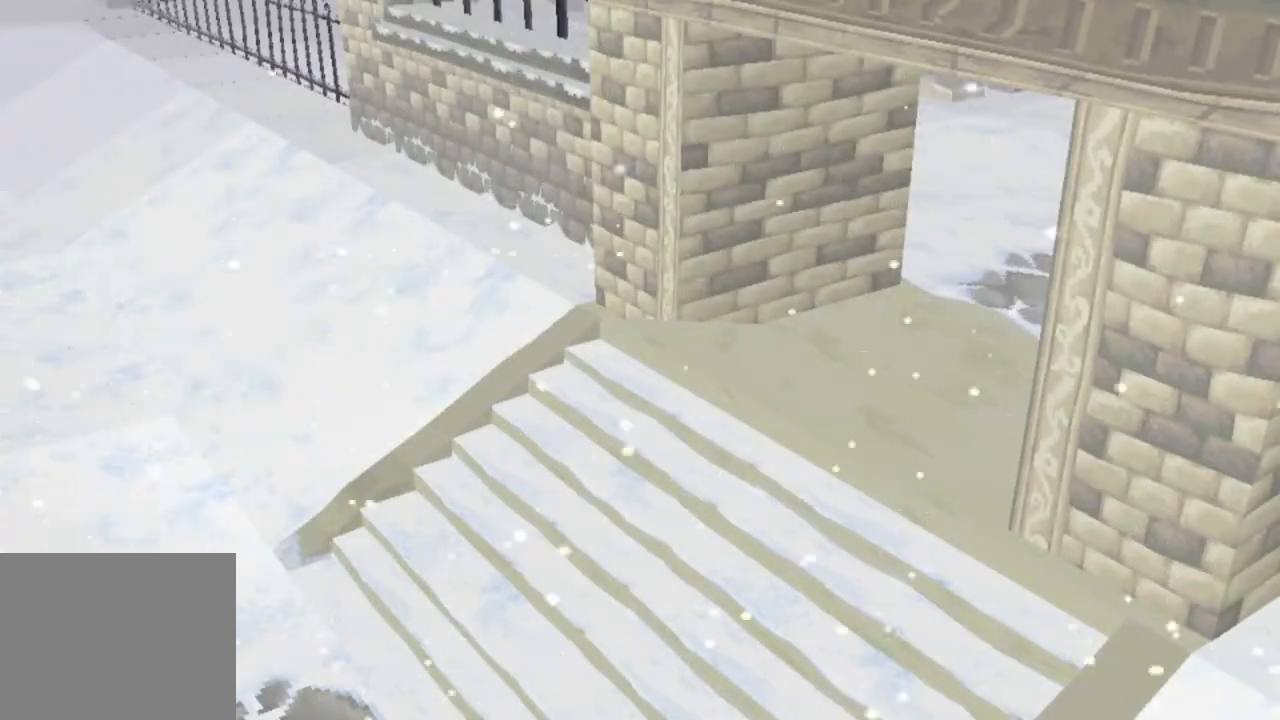
{"dt_ms": 500, "buttons": ["CIRCLE"], "left_stick": "center", "right_stick": "center", "events": [[400, "CIRCLE", "down"]]}
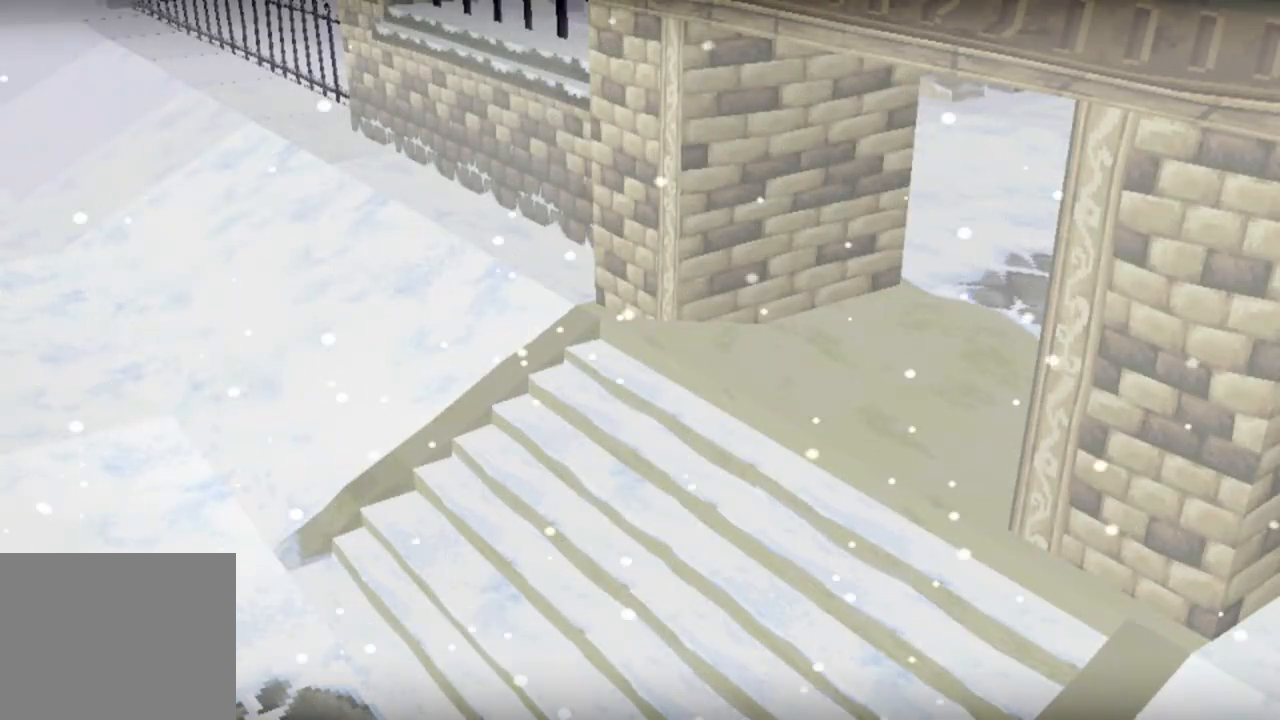
{"dt_ms": 500, "buttons": ["CIRCLE"], "left_stick": "center", "right_stick": "center", "events": []}
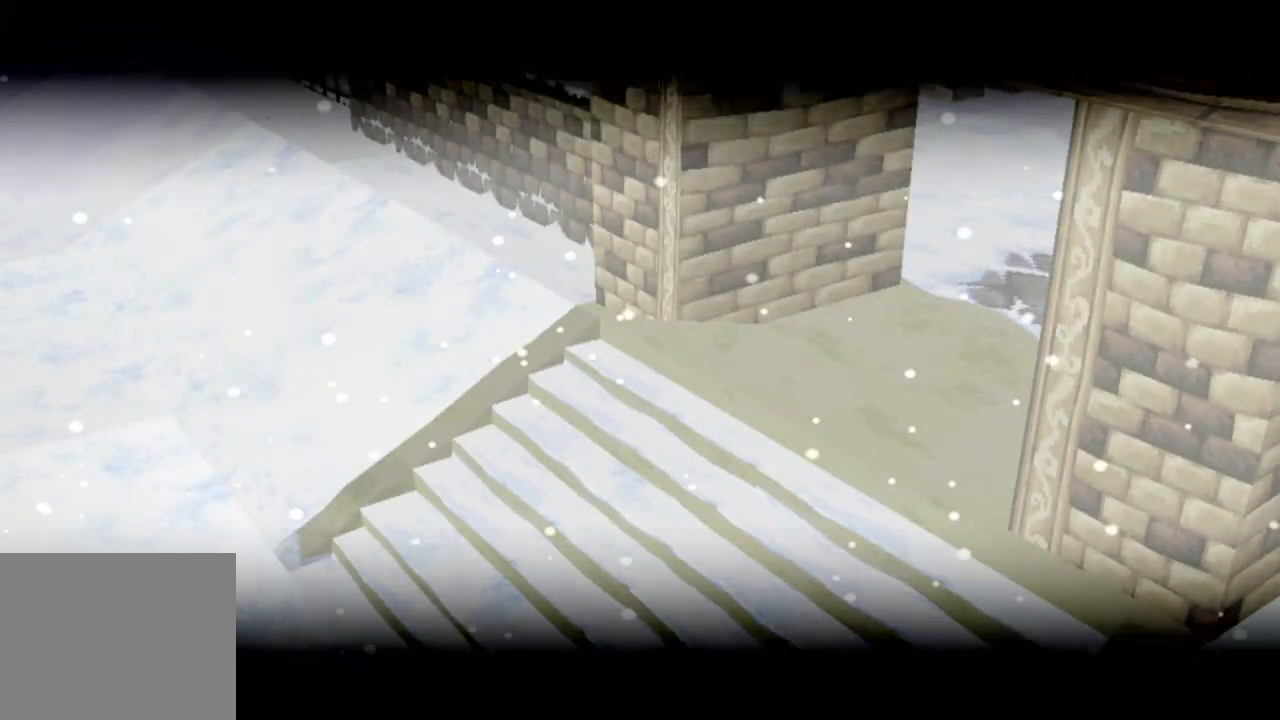
{"dt_ms": 500, "buttons": ["CIRCLE"], "left_stick": "center", "right_stick": "center", "events": []}
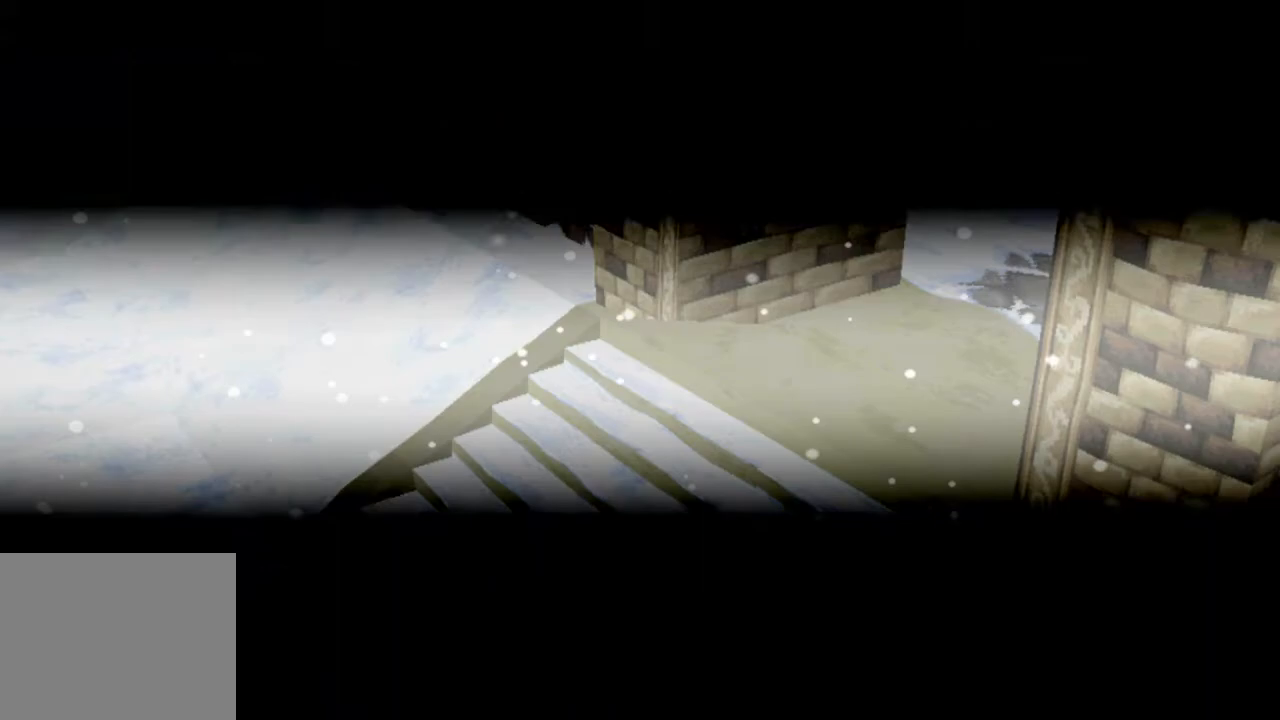
{"dt_ms": 1000, "buttons": ["CIRCLE"], "left_stick": "center", "right_stick": "up"}
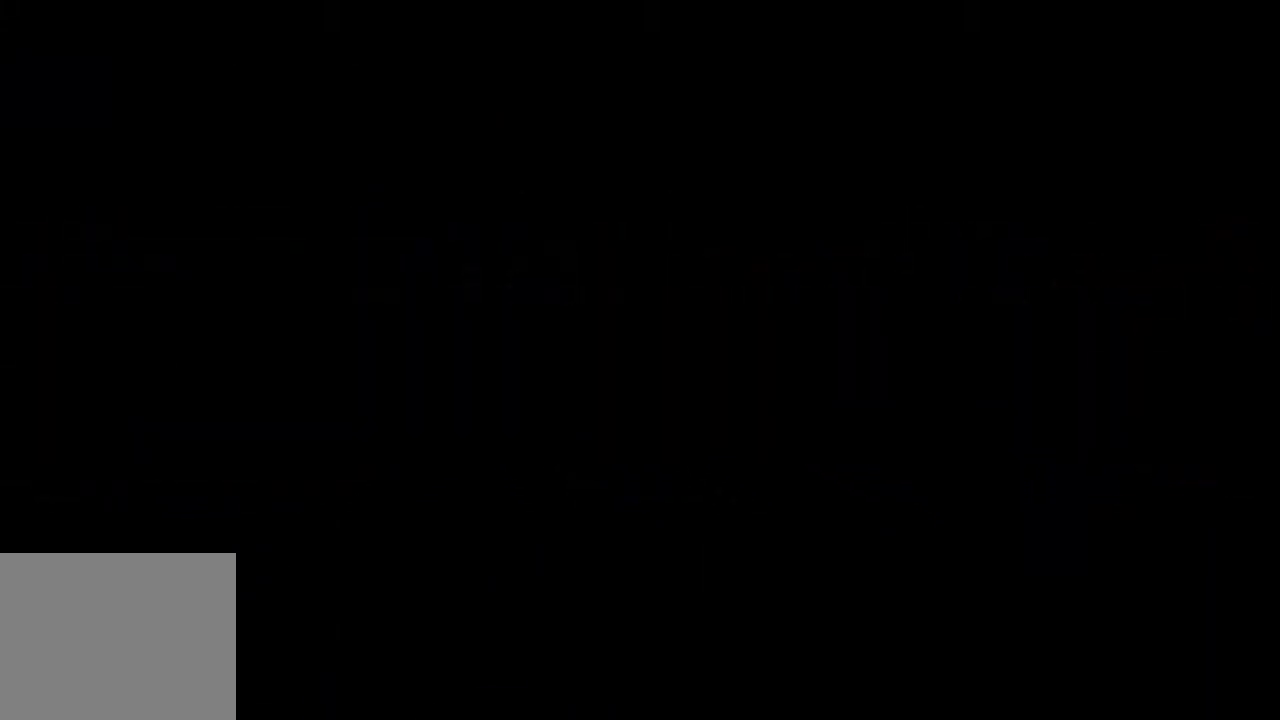
{"dt_ms": 500, "buttons": ["CIRCLE", "DPAD_UP"], "left_stick": "center", "right_stick": "center", "events": [[100, "right_stick", "center"], [500, "DPAD_UP", "down"]]}
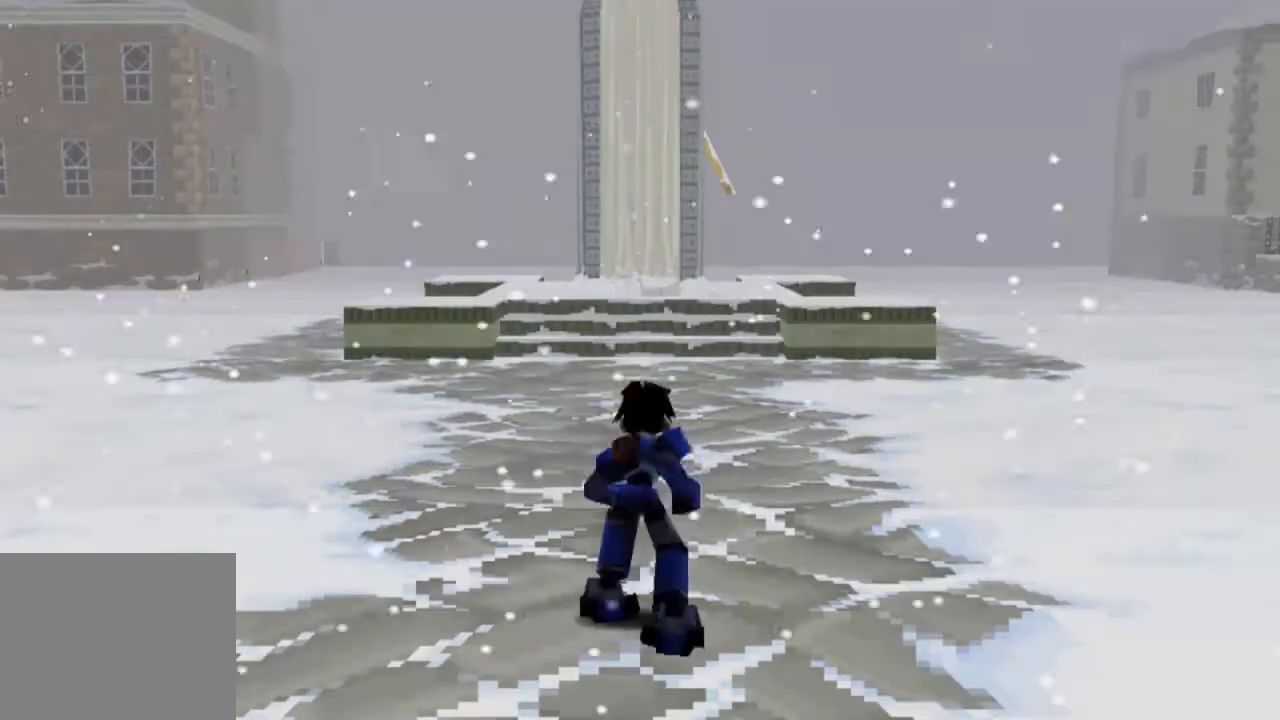
{"dt_ms": 500, "buttons": ["CIRCLE", "DPAD_UP"], "left_stick": "center", "right_stick": "center", "events": []}
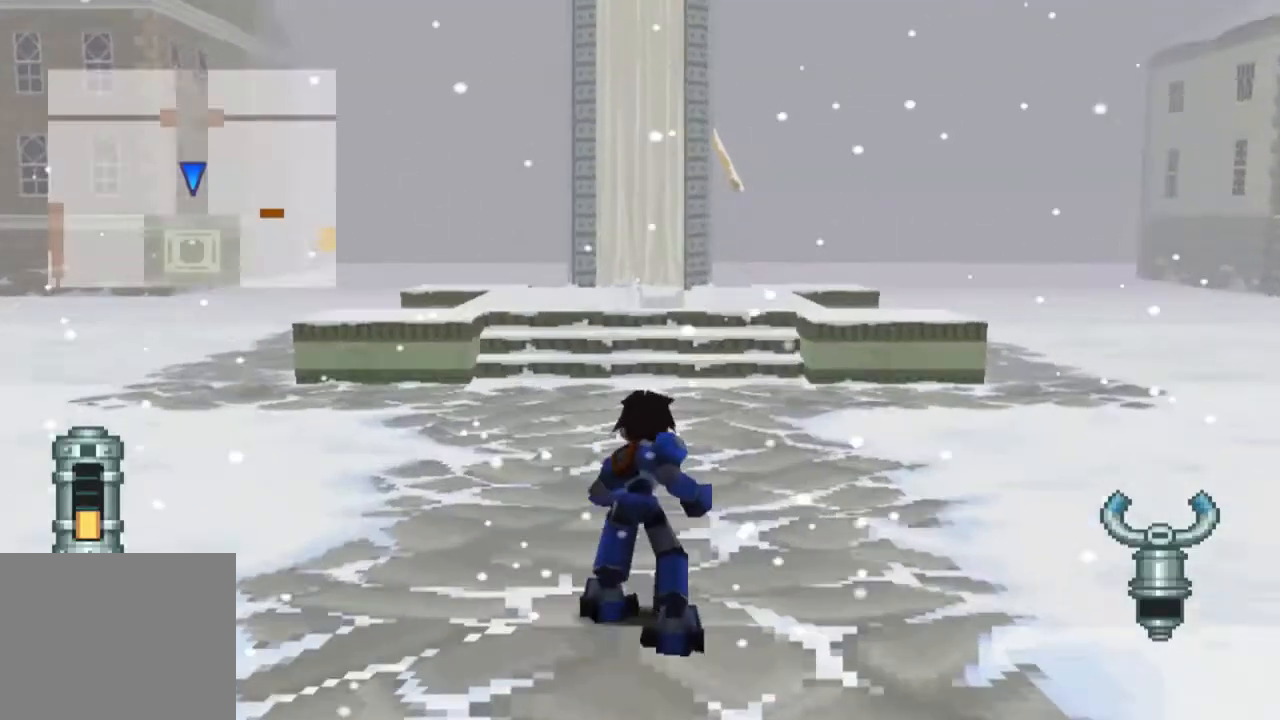
{"dt_ms": 500, "buttons": ["CIRCLE", "DPAD_UP"], "left_stick": "center", "right_stick": "center", "events": []}
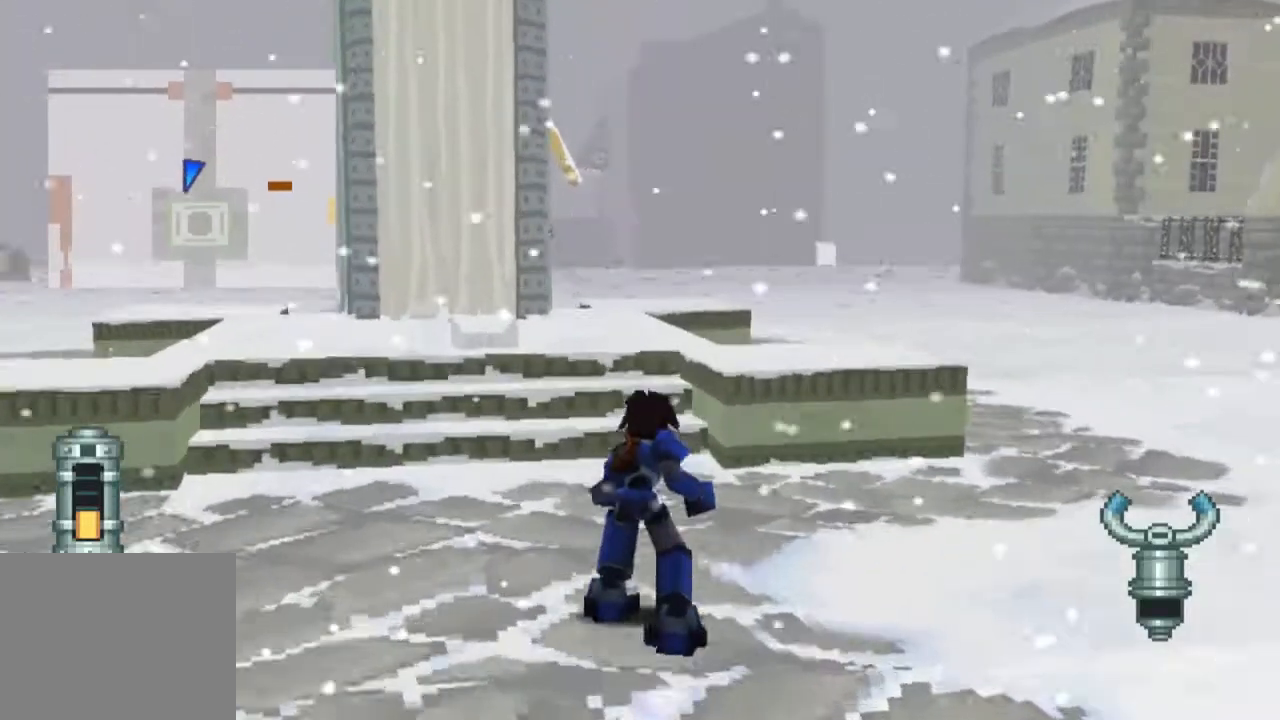
{"dt_ms": 500, "buttons": ["CIRCLE", "DPAD_UP"], "left_stick": "center", "right_stick": "center", "events": []}
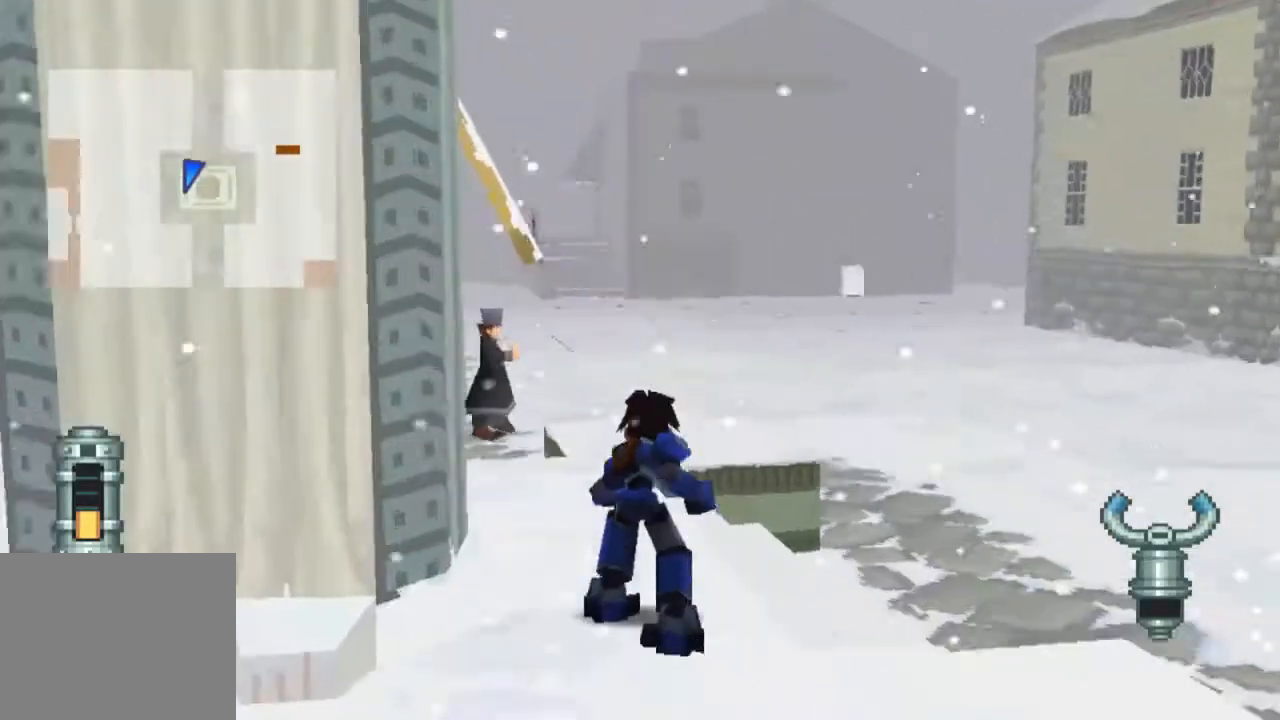
{"dt_ms": 500, "buttons": ["CIRCLE", "DPAD_UP"], "left_stick": "center", "right_stick": "center", "events": [[100, "R1", "down"], [400, "R1", "up"]]}
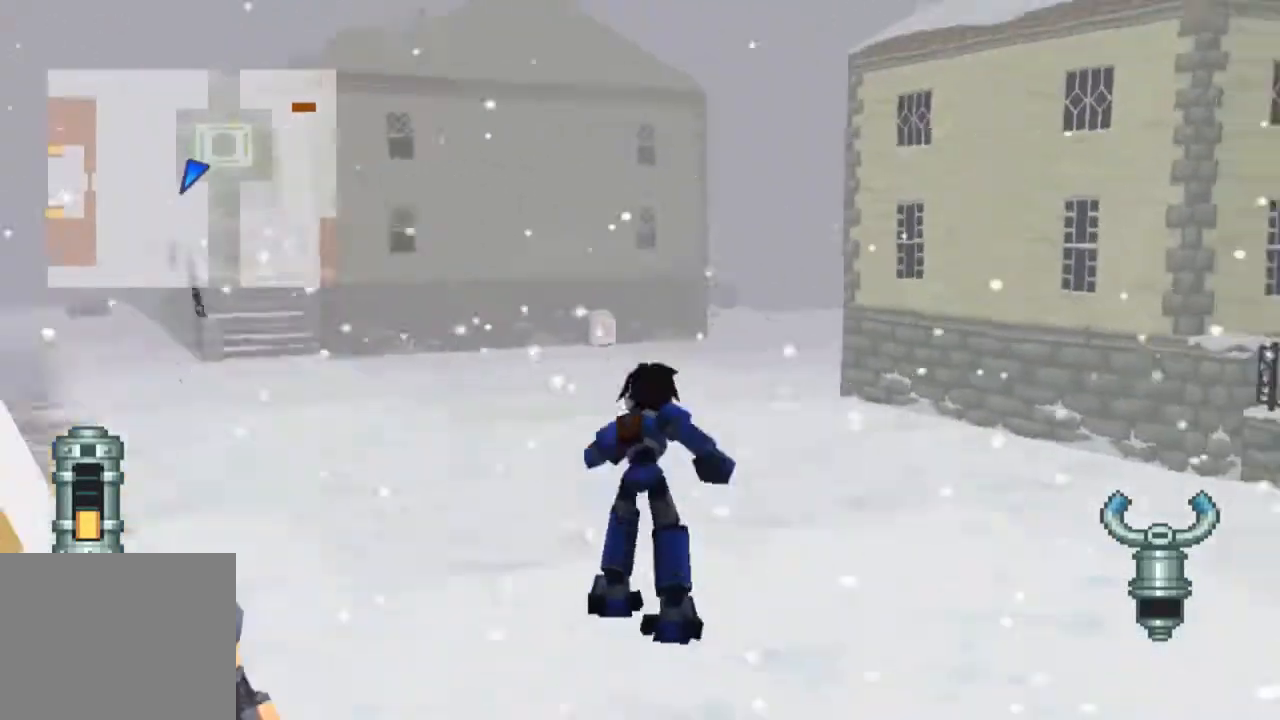
{"dt_ms": 500, "buttons": ["CIRCLE", "DPAD_UP", "DPAD_RIGHT"], "left_stick": "center", "right_stick": "center", "events": [[433, "DPAD_RIGHT", "down"]]}
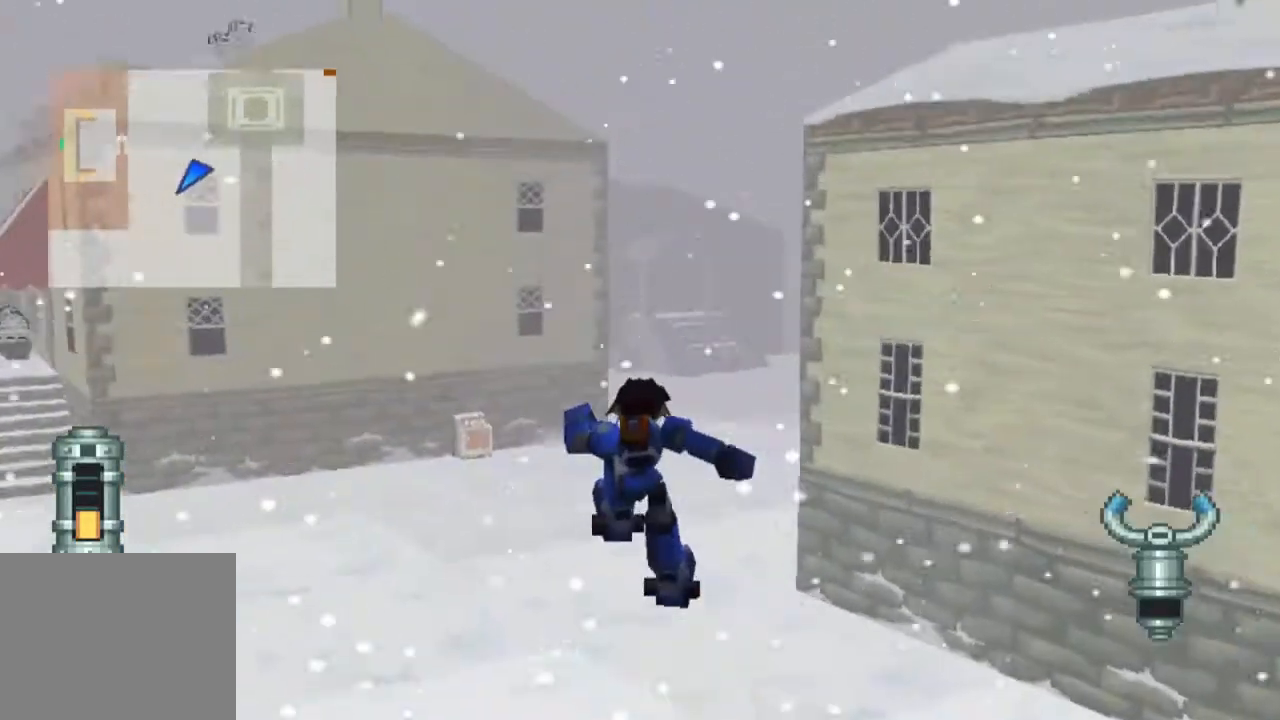
{"dt_ms": 500, "buttons": ["CIRCLE", "DPAD_UP"], "left_stick": "center", "right_stick": "center", "events": [[400, "DPAD_RIGHT", "up"]]}
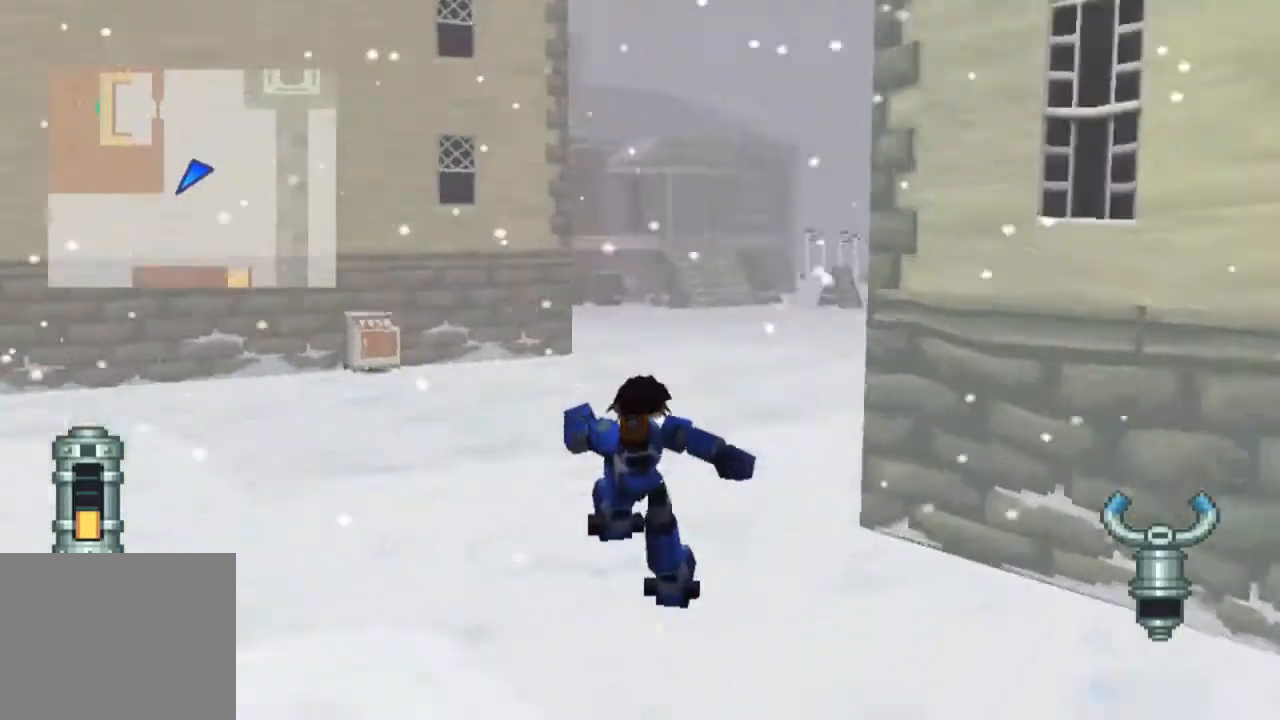
{"dt_ms": 500, "buttons": ["CIRCLE", "DPAD_UP"], "left_stick": "center", "right_stick": "center", "events": []}
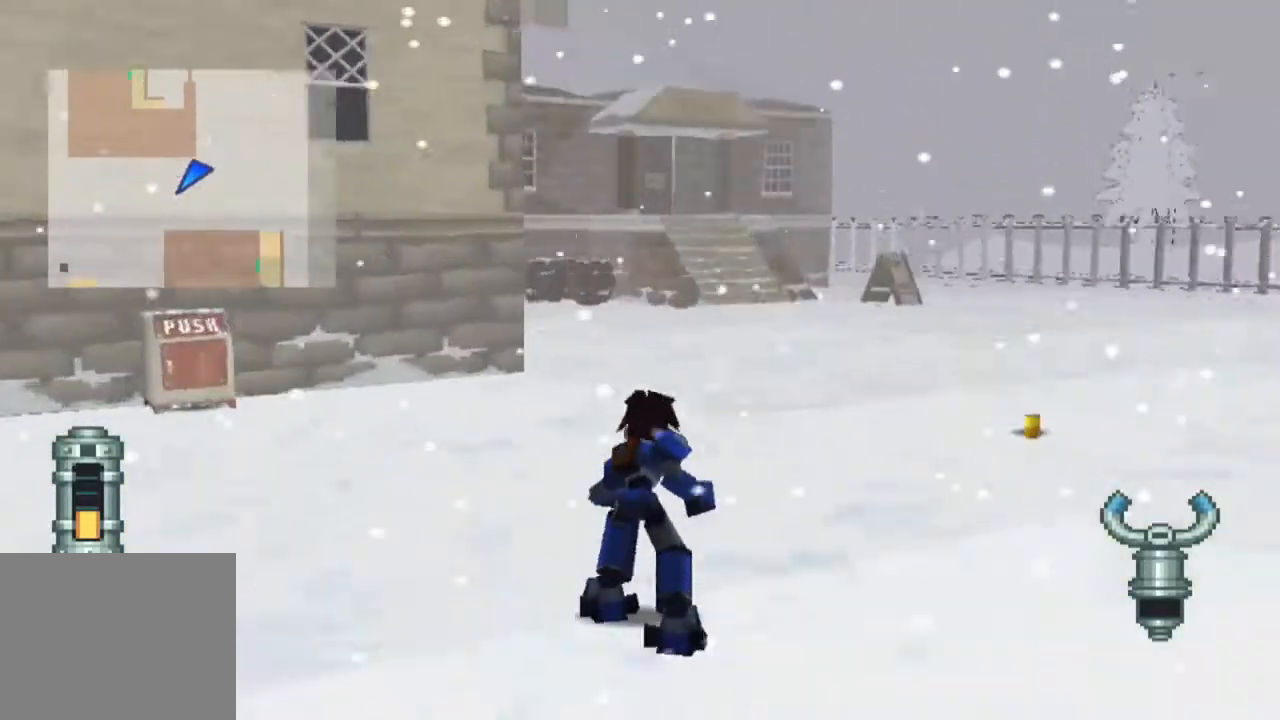
{"dt_ms": 500, "buttons": ["CIRCLE", "DPAD_UP"], "left_stick": "center", "right_stick": "center", "events": []}
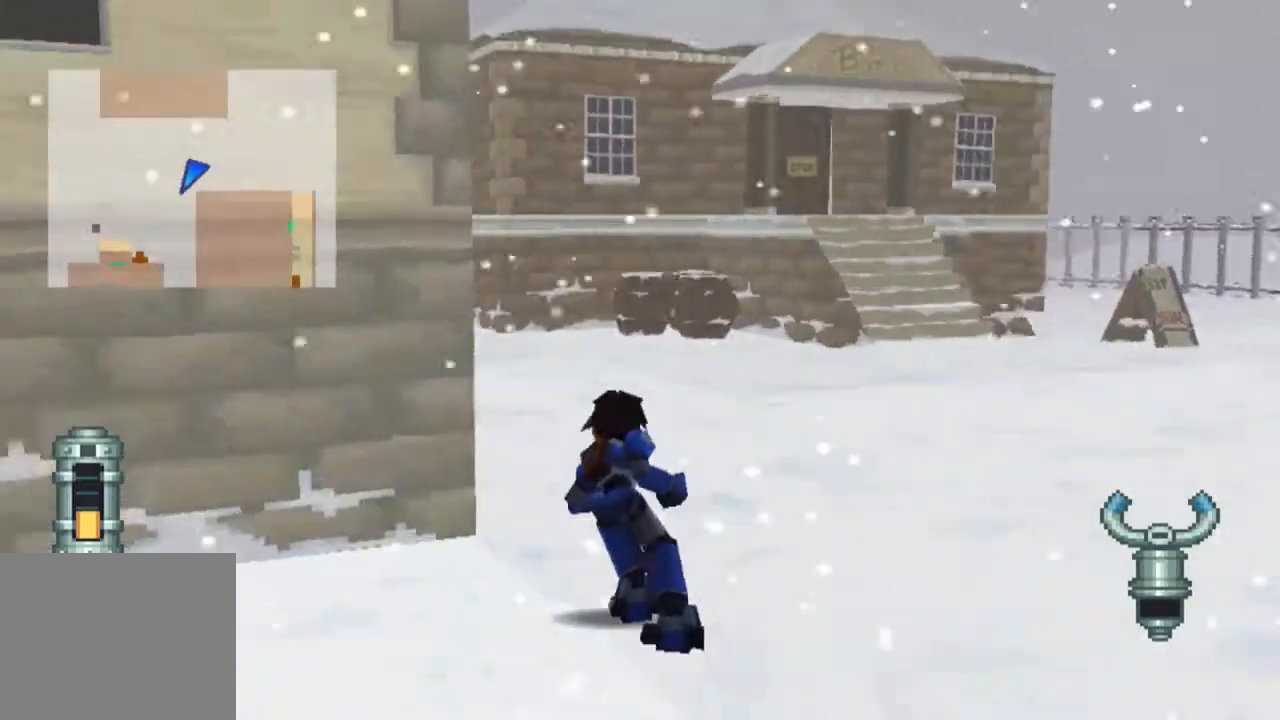
{"dt_ms": 500, "buttons": ["DPAD_UP"], "left_stick": "center", "right_stick": "center", "events": [[17, "L1", "down"], [417, "CIRCLE", "up"], [483, "L1", "up"]]}
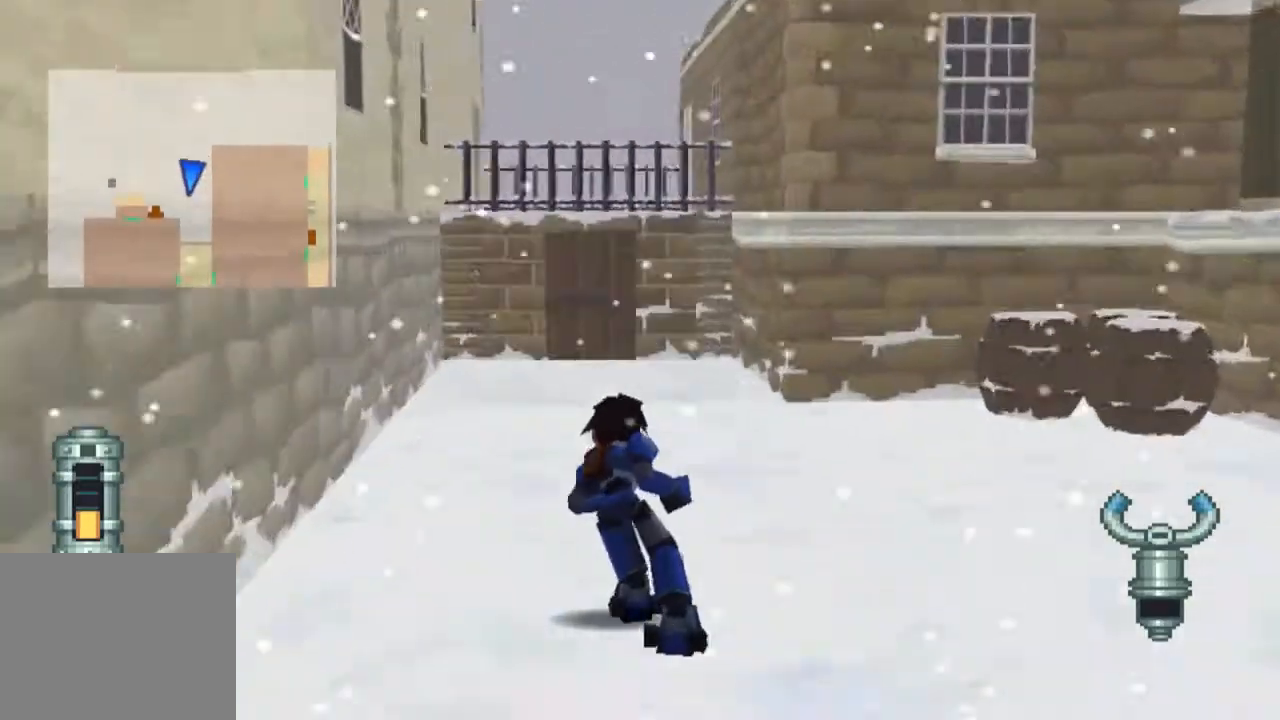
{"dt_ms": 500, "buttons": ["CROSS", "DPAD_UP"], "left_stick": "center", "right_stick": "center", "events": [[417, "CROSS", "down"]]}
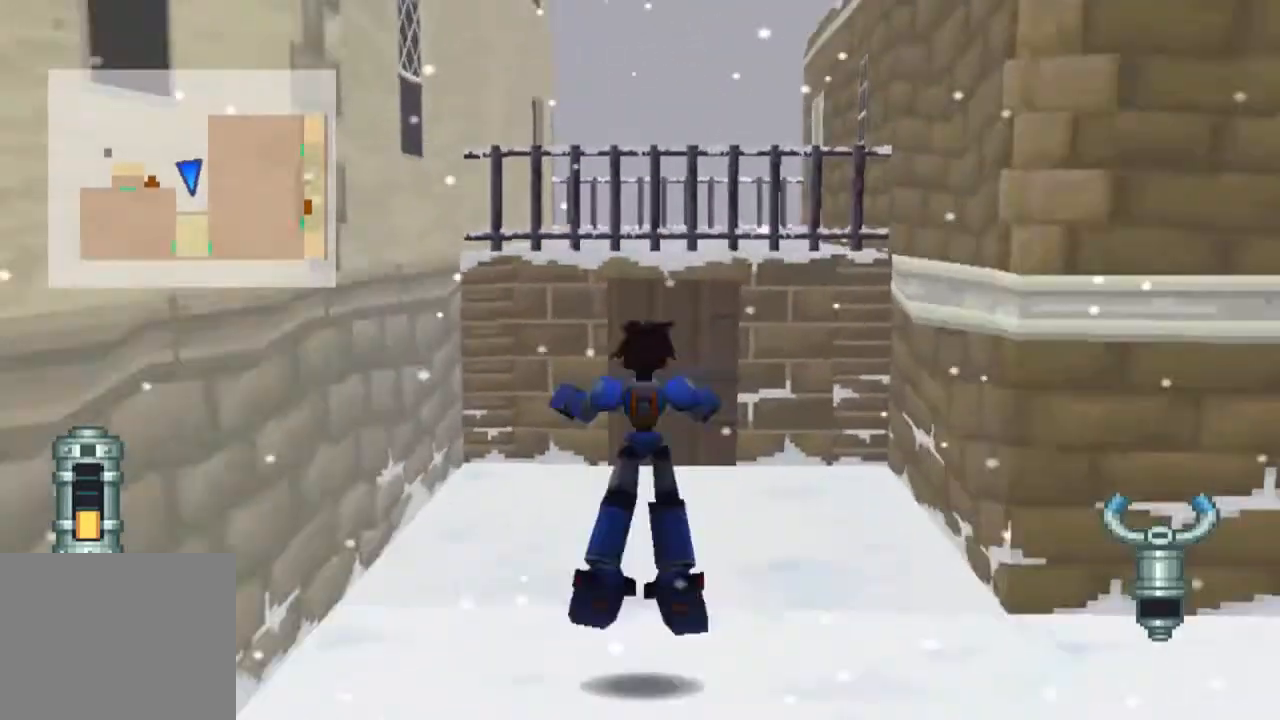
{"dt_ms": 500, "buttons": ["CROSS", "L1", "DPAD_UP", "DPAD_RIGHT"], "left_stick": "center", "right_stick": "center", "events": [[233, "L1", "down"], [267, "DPAD_RIGHT", "down"]]}
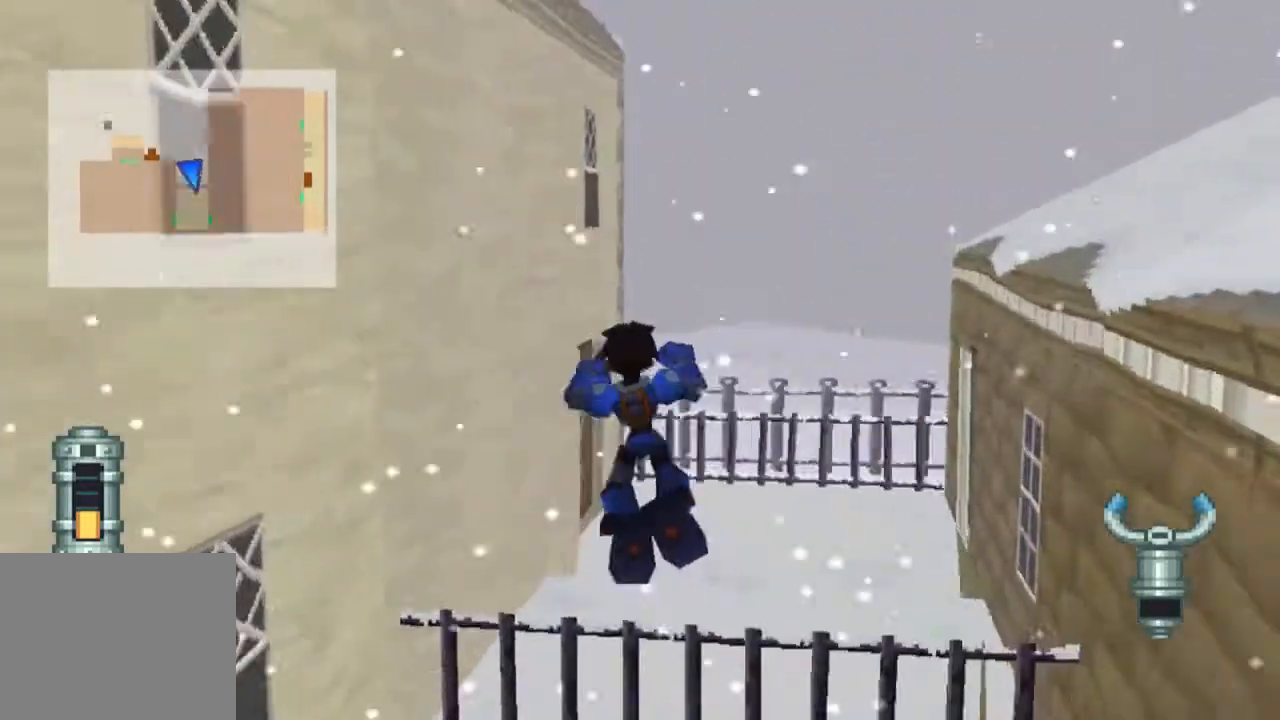
{"dt_ms": 500, "buttons": ["L1", "DPAD_UP"], "left_stick": "center", "right_stick": "center", "events": [[33, "CROSS", "up"], [133, "L1", "up"], [317, "L1", "down"], [383, "DPAD_RIGHT", "up"]]}
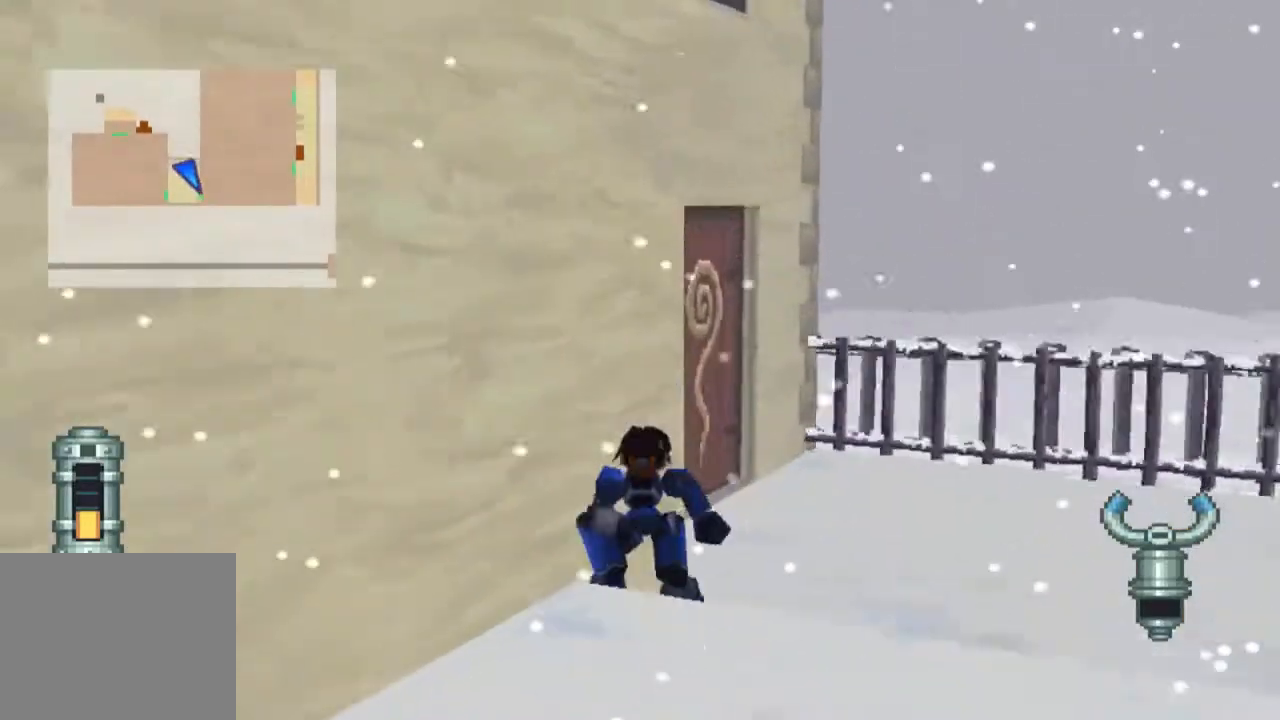
{"dt_ms": 500, "buttons": ["CIRCLE", "DPAD_UP"], "left_stick": "center", "right_stick": "center", "events": [[133, "CIRCLE", "down"], [317, "CIRCLE", "up"], [350, "L1", "up"], [400, "CIRCLE", "down"]]}
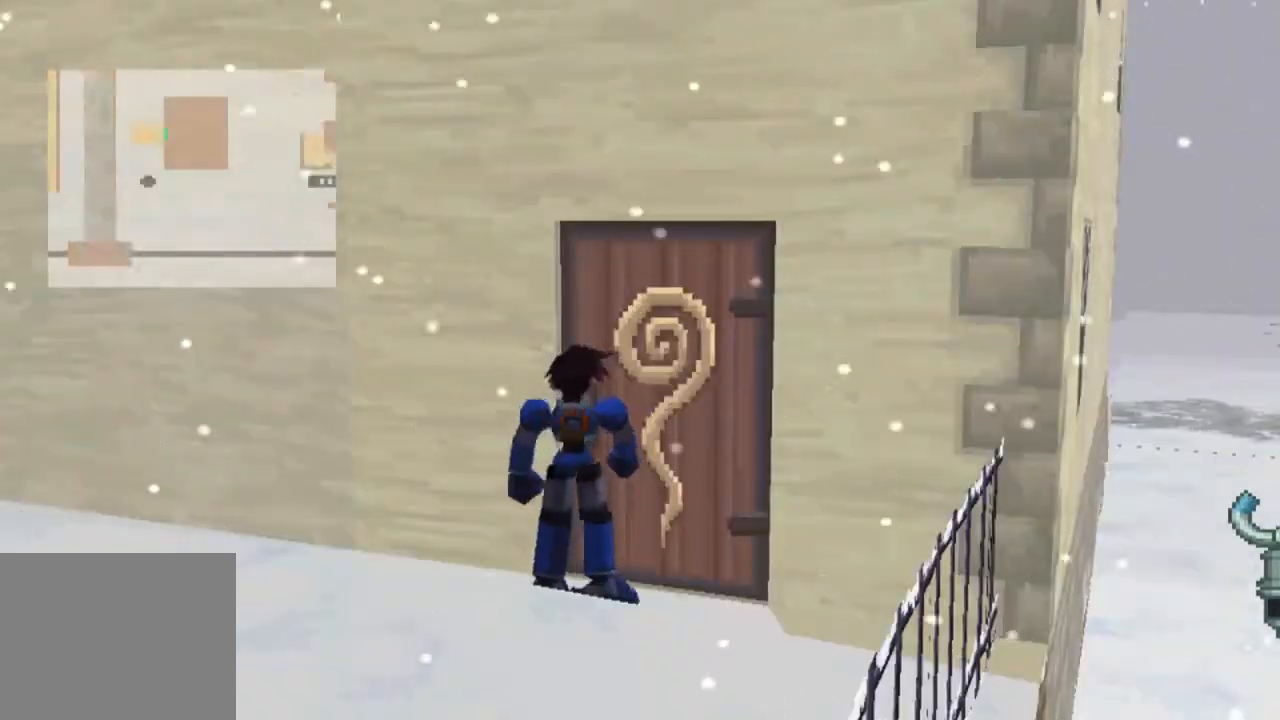
{"dt_ms": 500, "buttons": [], "left_stick": "center", "right_stick": "center", "events": [[17, "CIRCLE", "up"], [83, "CIRCLE", "down"], [83, "DPAD_UP", "up"], [183, "CIRCLE", "up"]]}
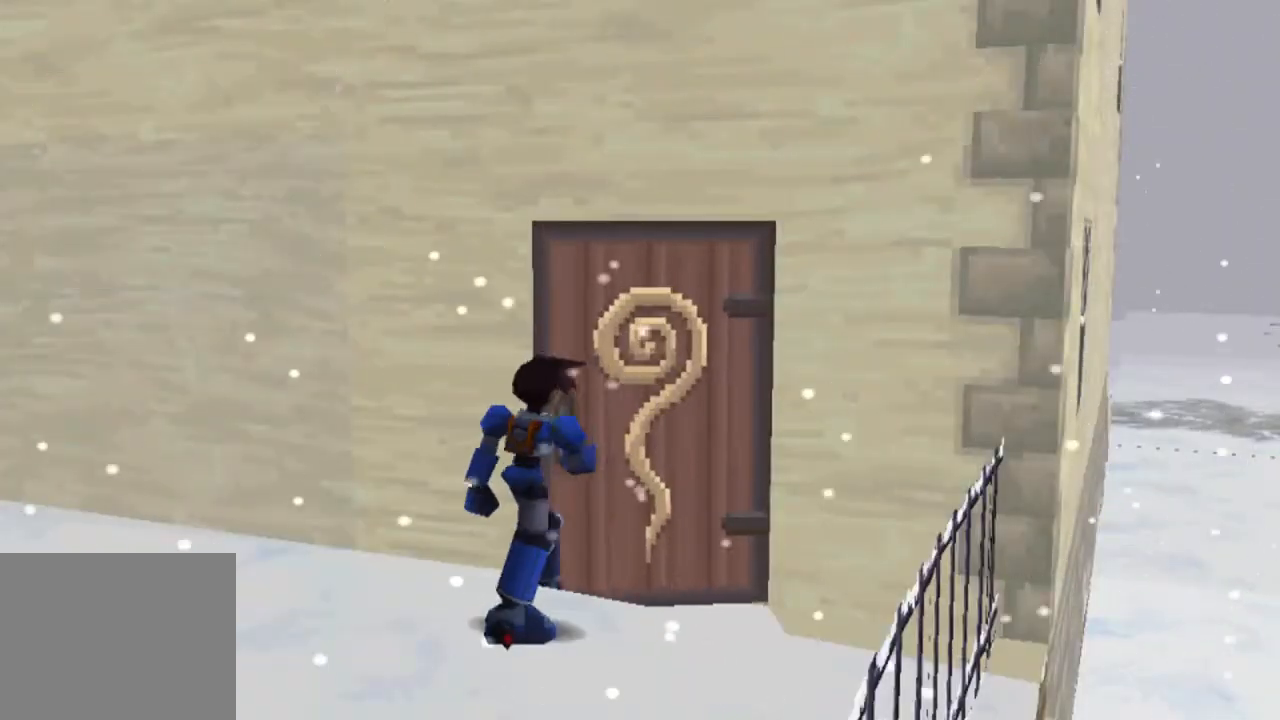
{"dt_ms": 500, "buttons": [], "left_stick": "center", "right_stick": "center", "events": []}
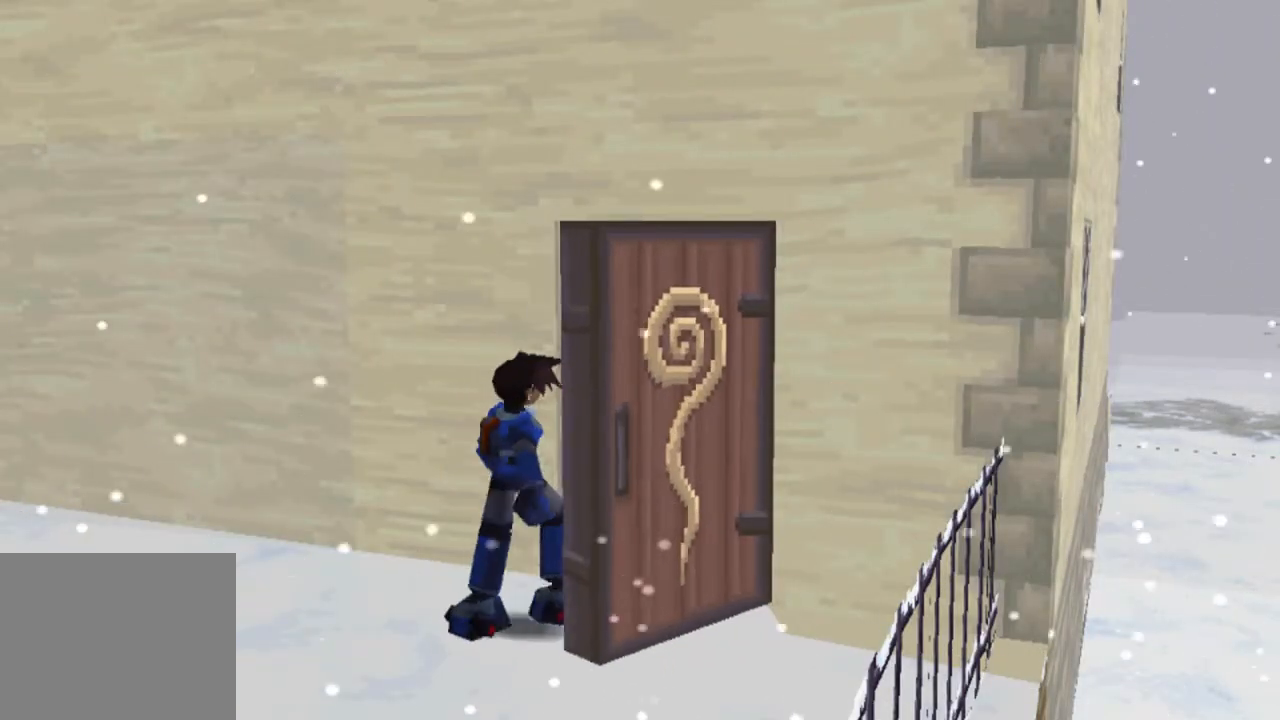
{"dt_ms": 500, "buttons": [], "left_stick": "center", "right_stick": "center", "events": []}
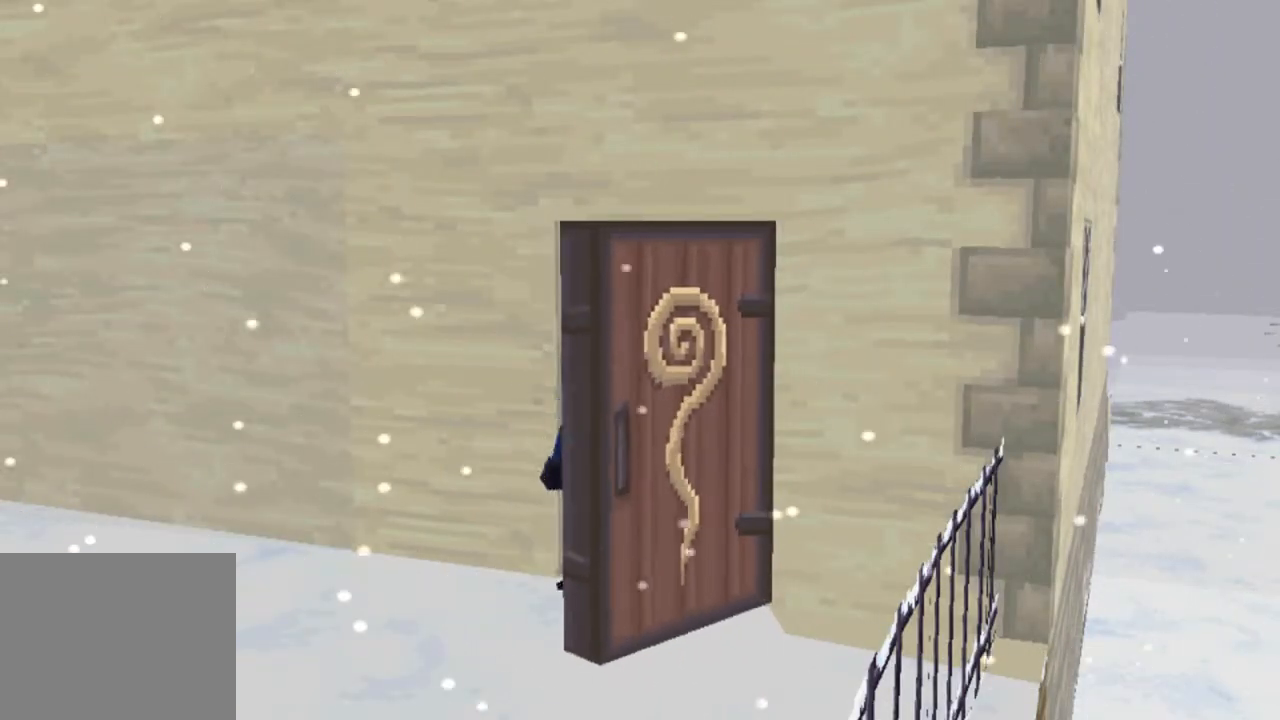
{"dt_ms": 500, "buttons": [], "left_stick": "center", "right_stick": "center", "events": []}
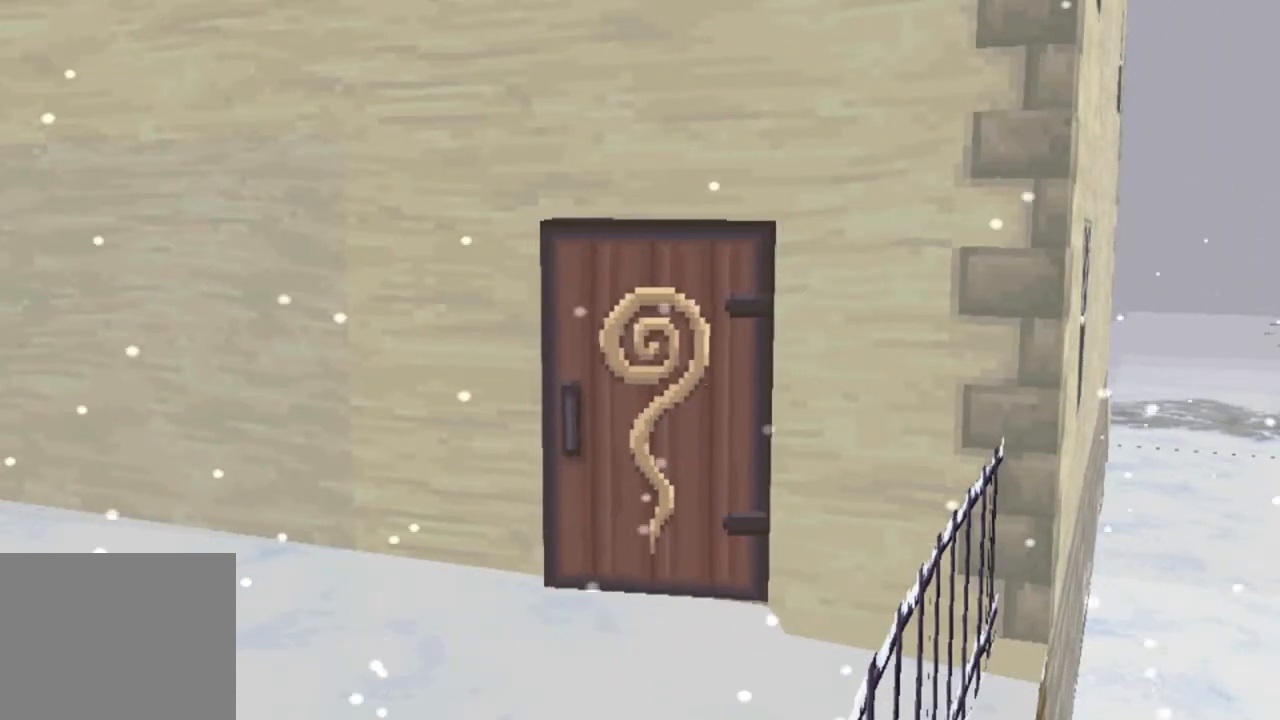
{"dt_ms": 500, "buttons": [], "left_stick": "center", "right_stick": "center", "events": []}
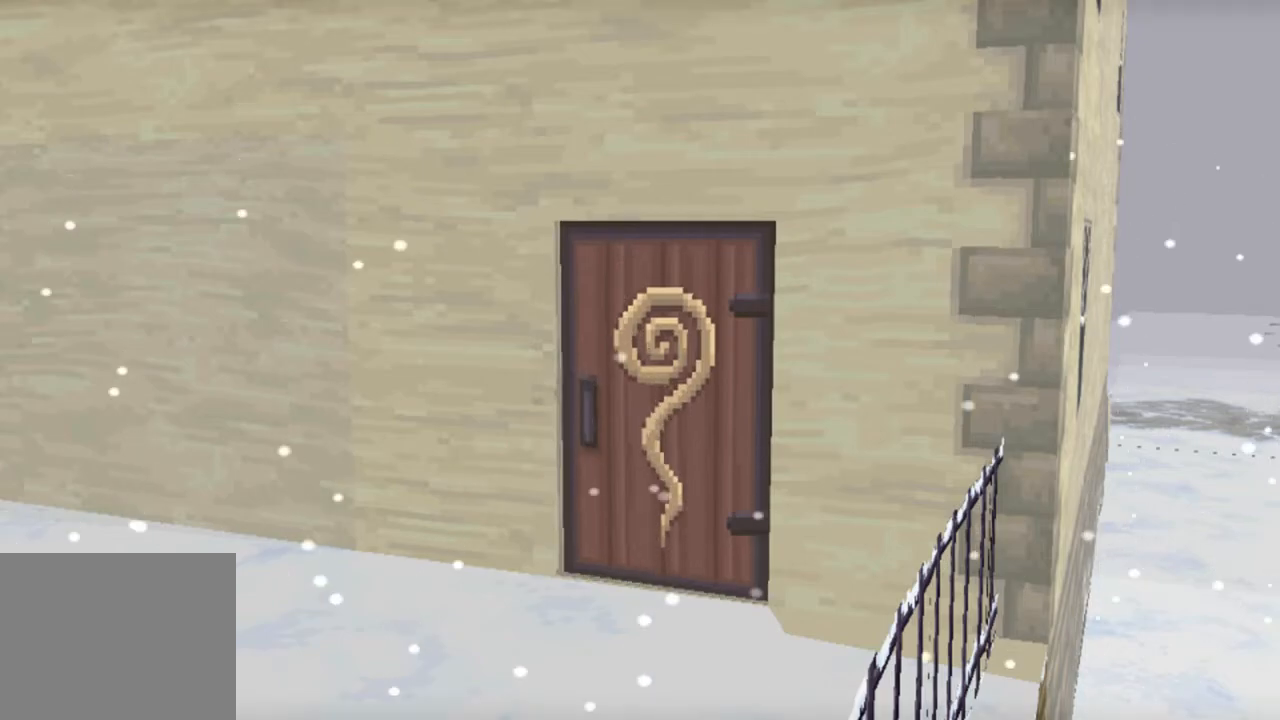
{"dt_ms": 500, "buttons": [], "left_stick": "center", "right_stick": "center", "events": []}
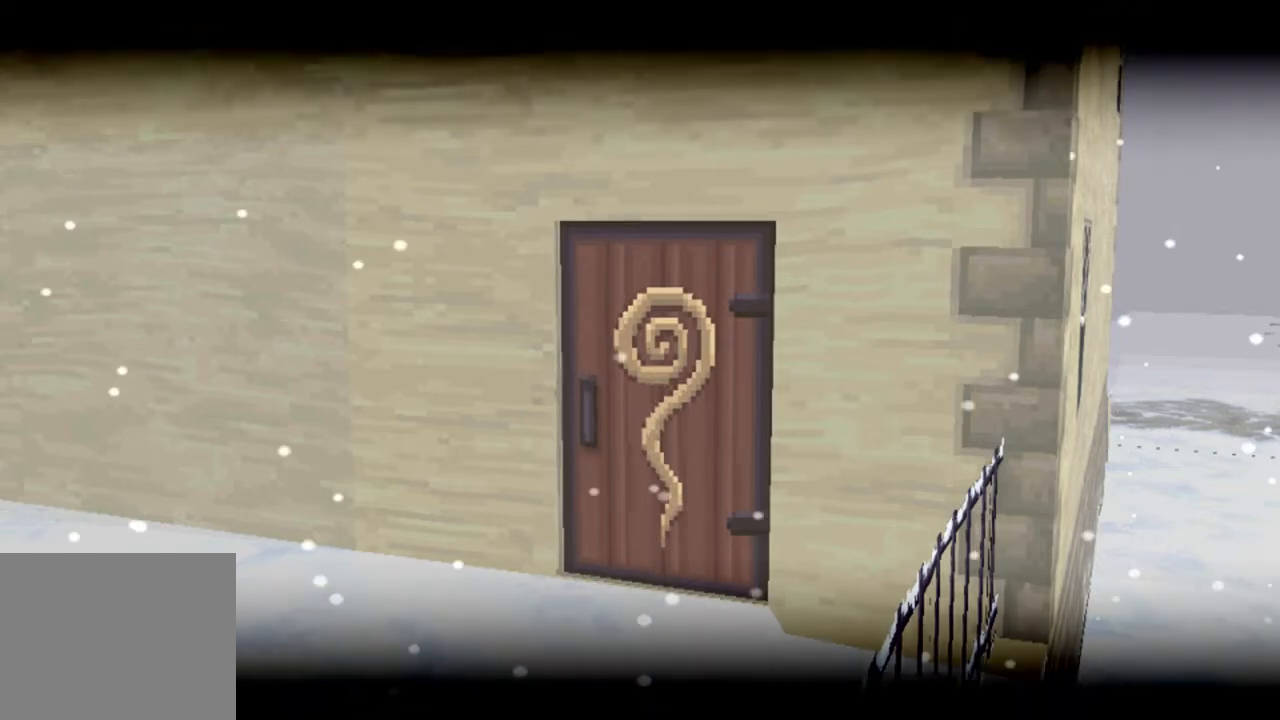
{"dt_ms": 500, "buttons": [], "left_stick": "center", "right_stick": "center", "events": []}
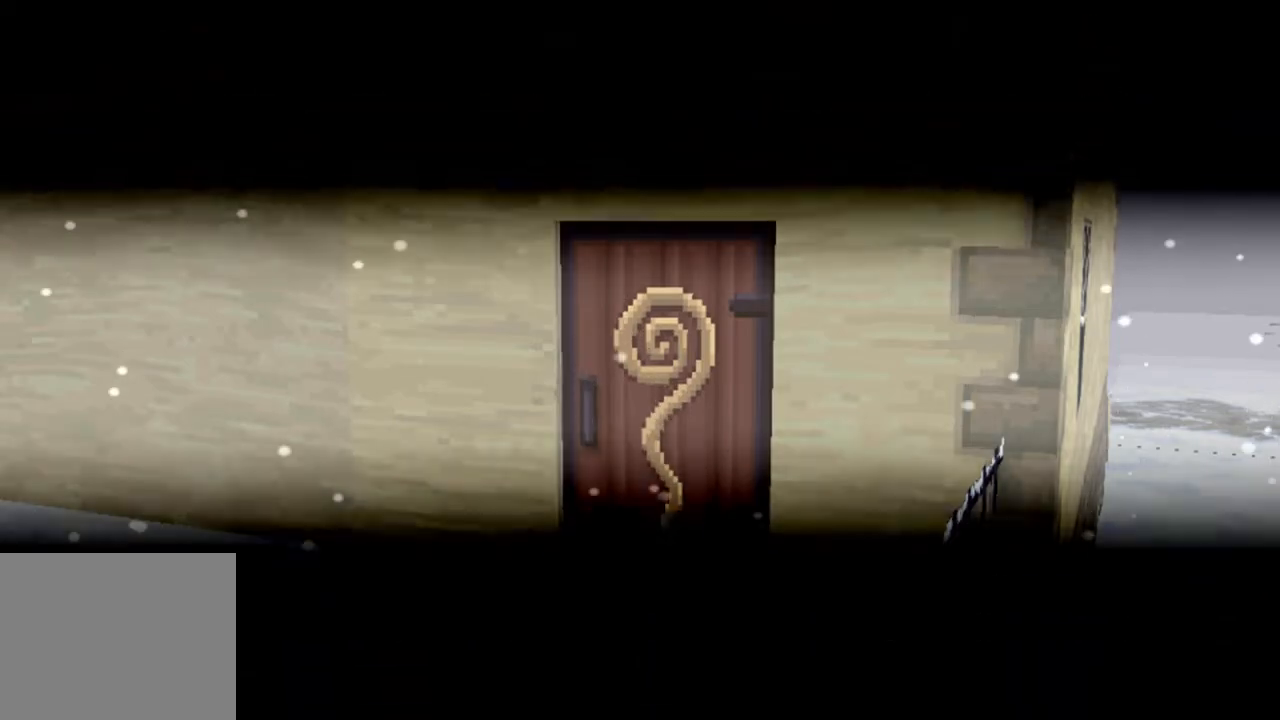
{"dt_ms": 500, "buttons": [], "left_stick": "center", "right_stick": "center", "events": []}